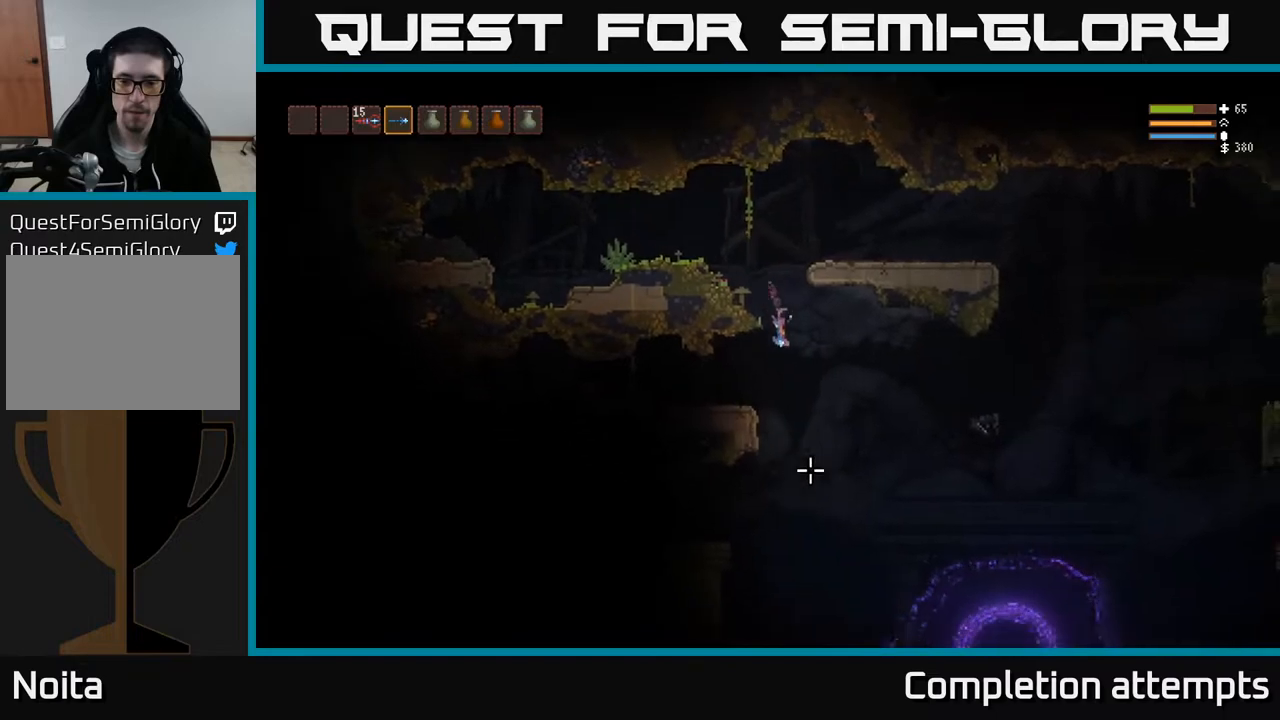
Gameplay with a controller (Xbox layout); each line is a JSON object with the inputs held at the frame after it. "events" lists button and stick changes between this image and that frame as [ms after this image, input, new state], when the widget could be followed in between.
{"buttons": ["L2"], "left_stick": "left", "right_stick": "down", "events": [[17, "left_stick", "left"], [117, "L2", "down"], [233, "L2", "up"], [367, "L2", "down"]]}
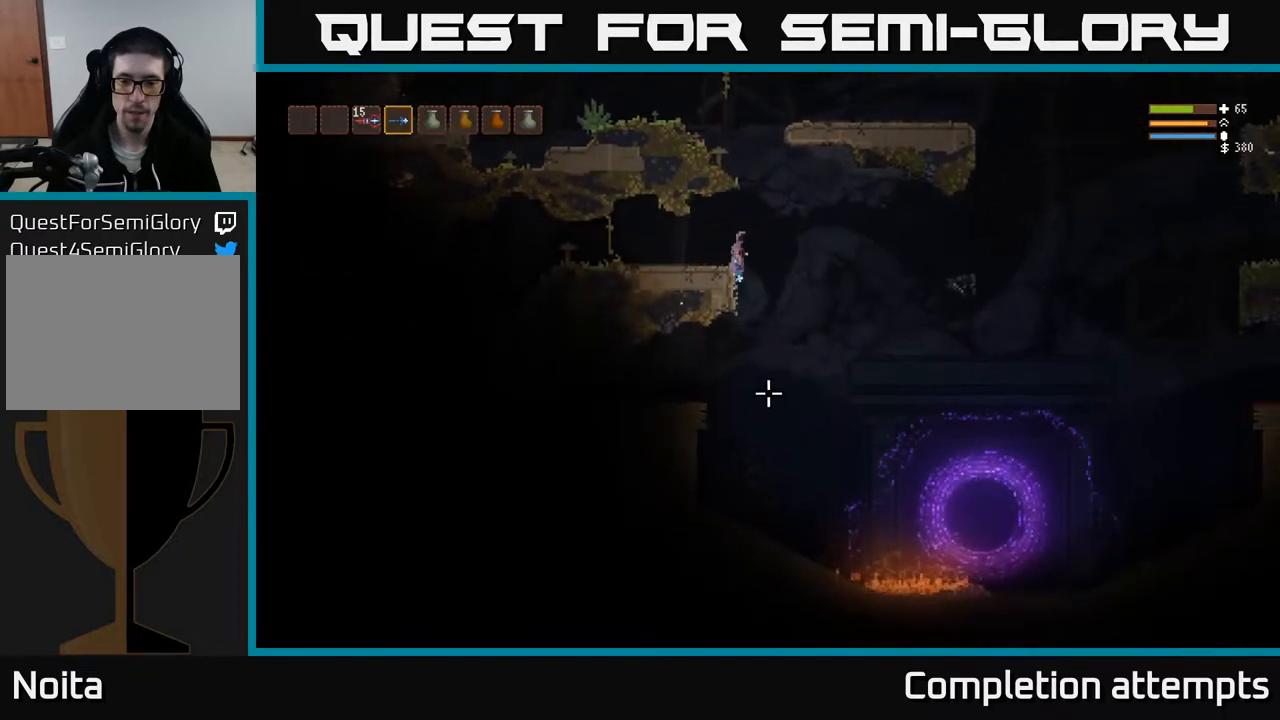
{"buttons": [], "left_stick": "left", "right_stick": "left", "events": [[183, "L2", "up"], [333, "right_stick", "left"]]}
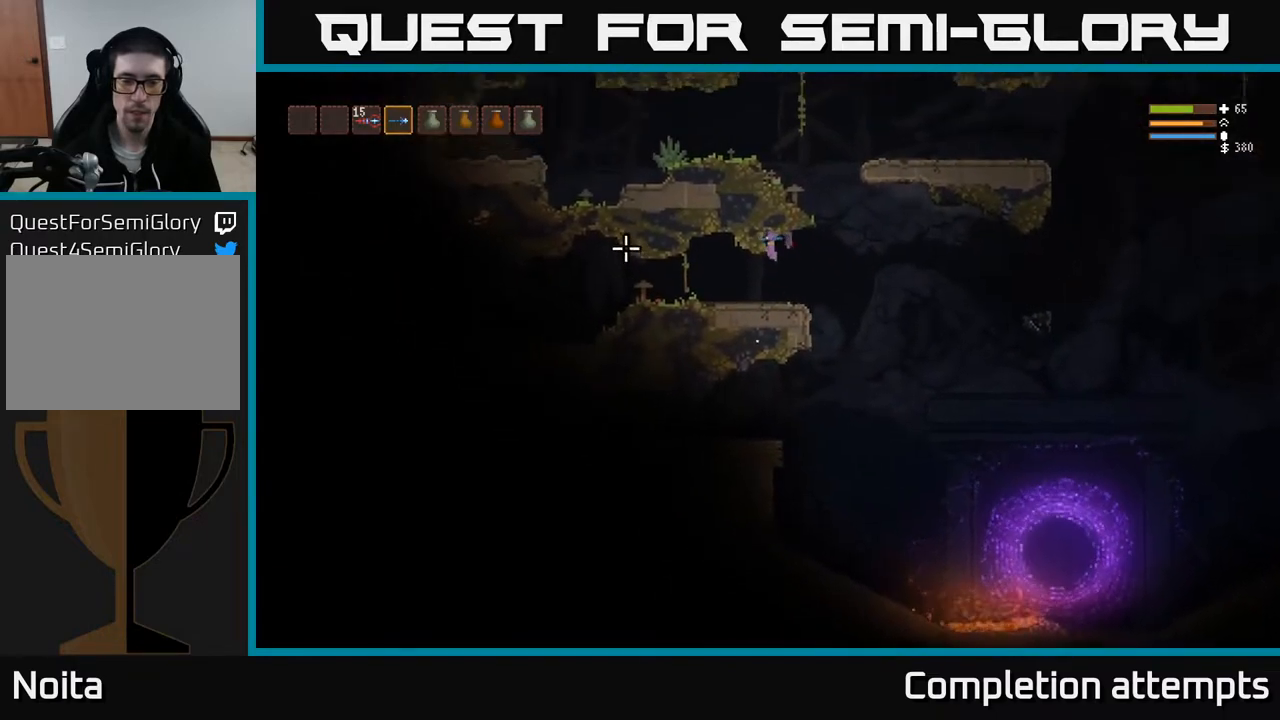
{"buttons": [], "left_stick": "left", "right_stick": "left", "events": []}
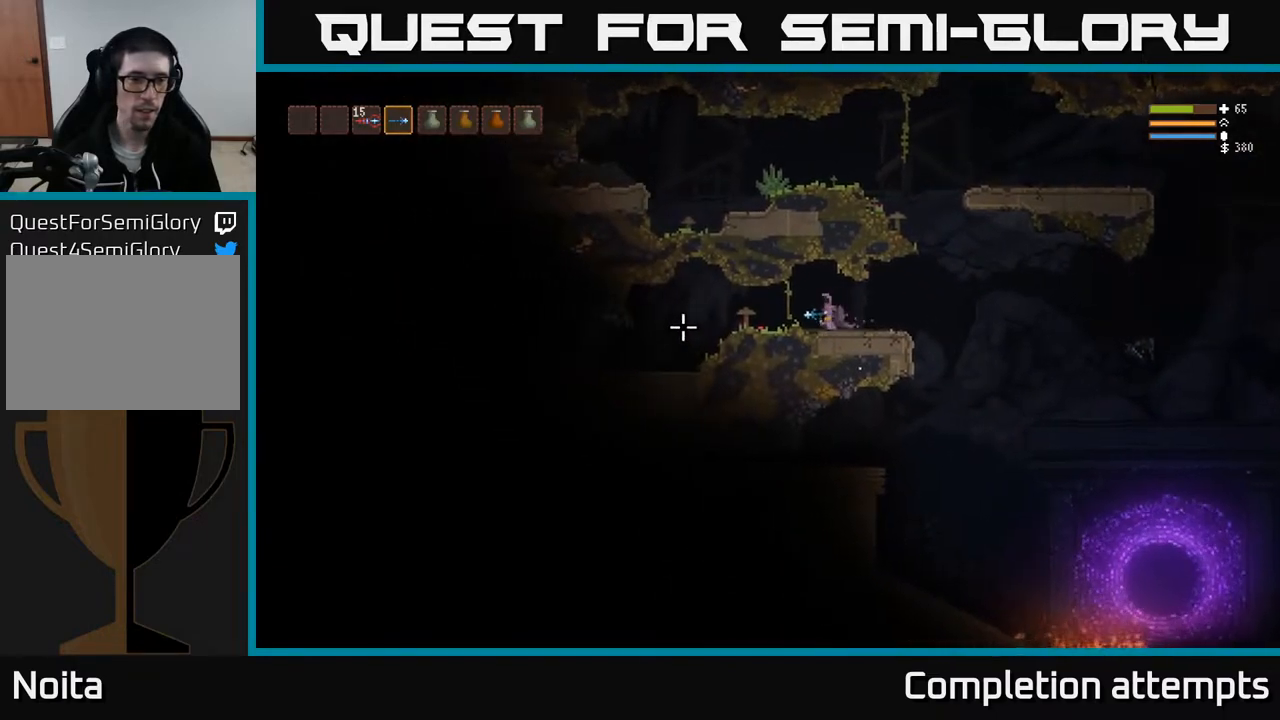
{"buttons": [], "left_stick": "right", "right_stick": "left", "events": [[500, "left_stick", "right"]]}
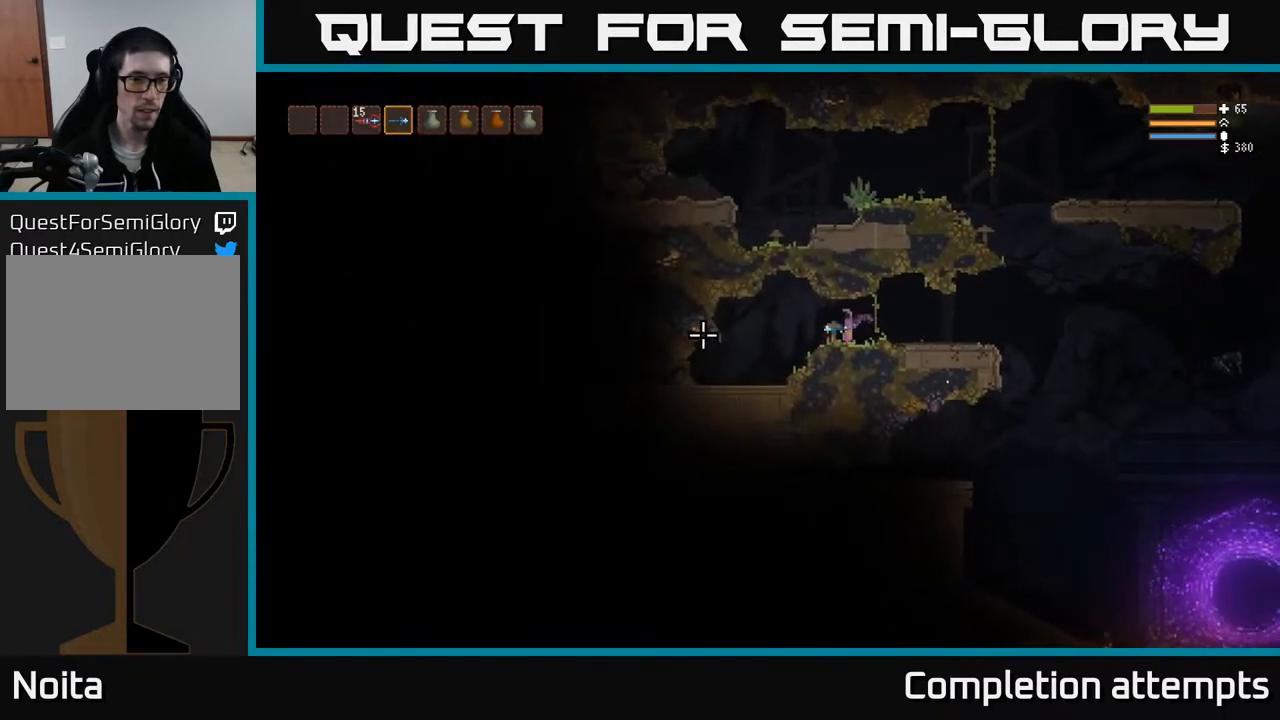
{"buttons": [], "left_stick": "right", "right_stick": "up-right", "events": [[233, "right_stick", "up-left"], [417, "right_stick", "up-right"]]}
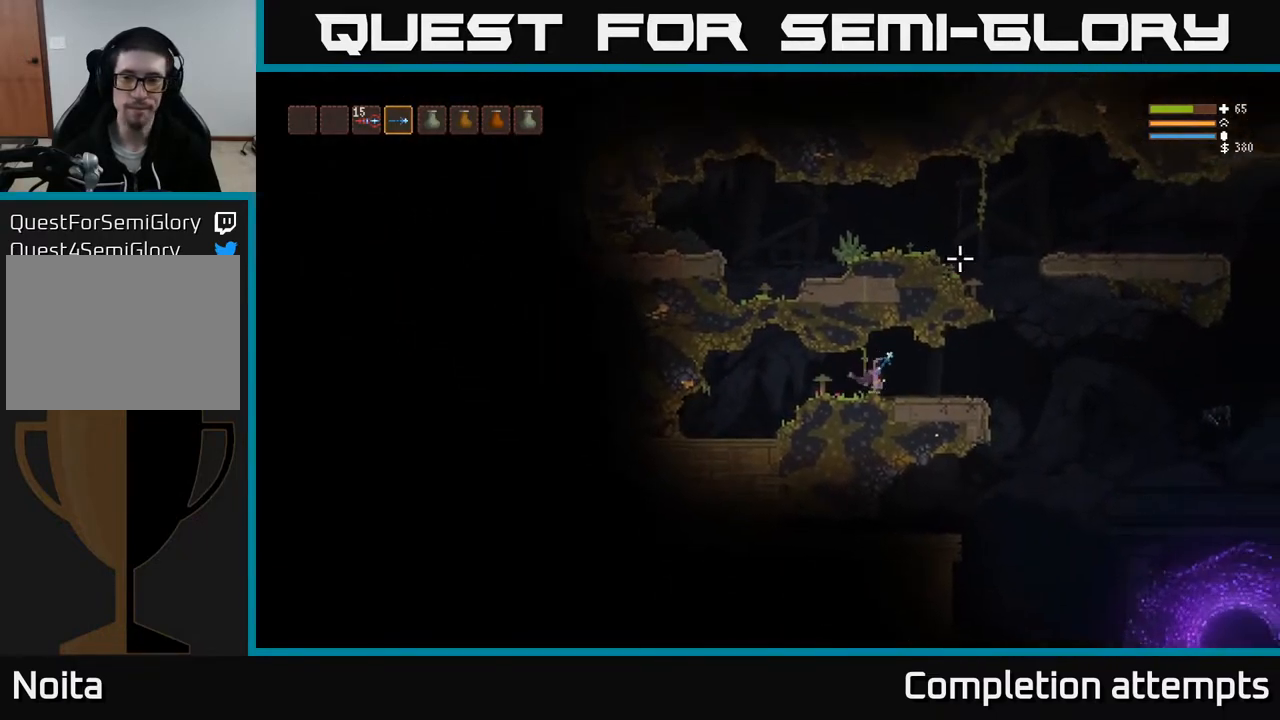
{"buttons": [], "left_stick": "right", "right_stick": "up-right", "events": []}
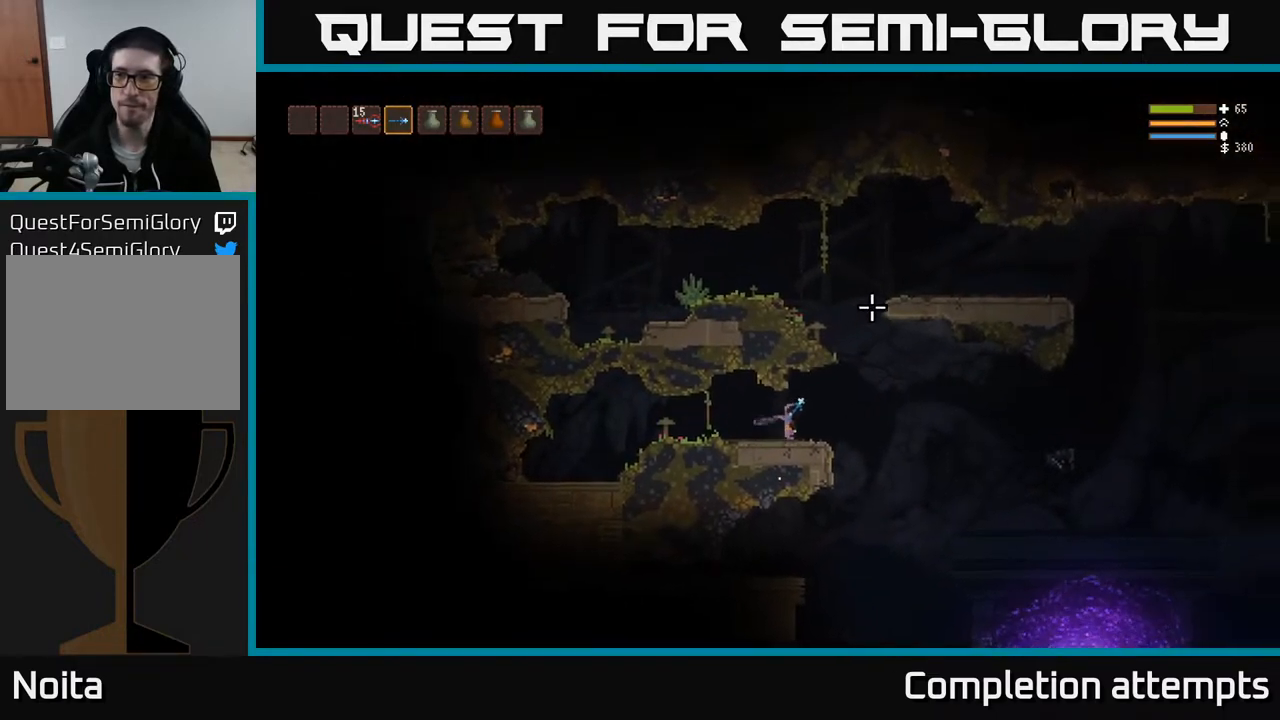
{"buttons": ["L2"], "left_stick": "left", "right_stick": "up-right", "events": [[167, "L2", "down"], [433, "left_stick", "left"]]}
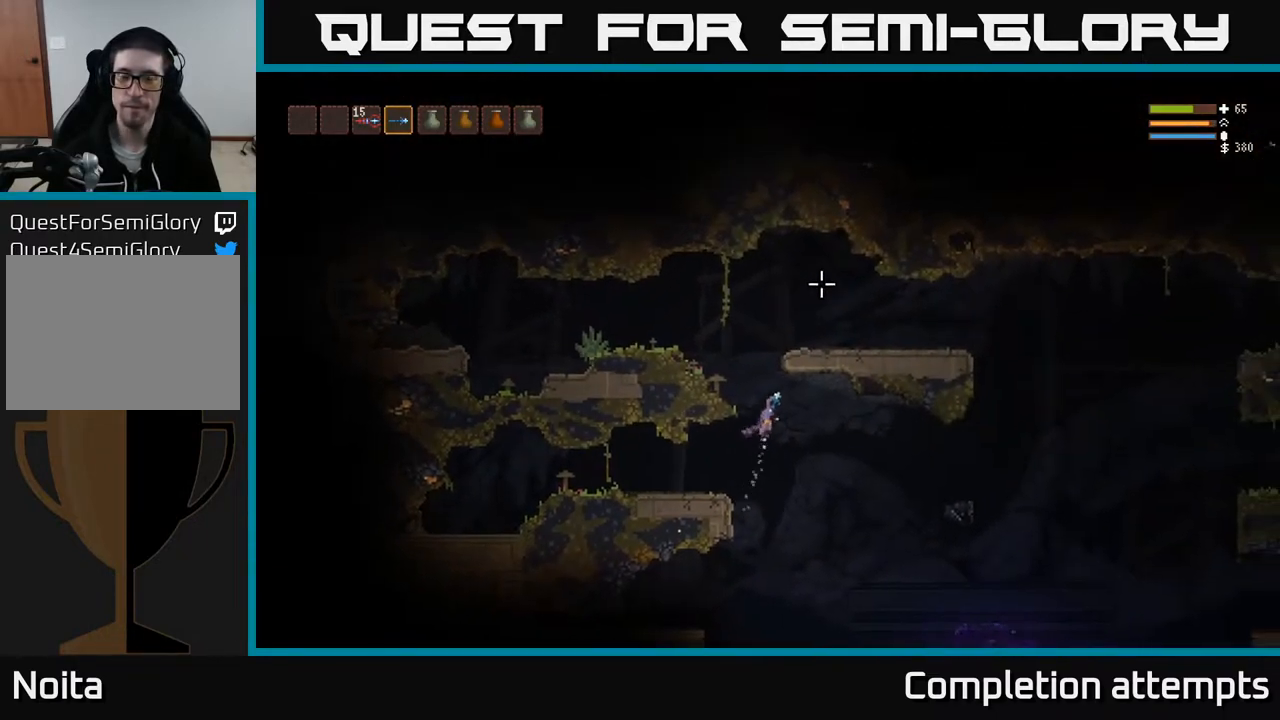
{"buttons": ["L2"], "left_stick": "right", "right_stick": "right", "events": [[83, "left_stick", "center"], [267, "left_stick", "right"], [383, "right_stick", "right"]]}
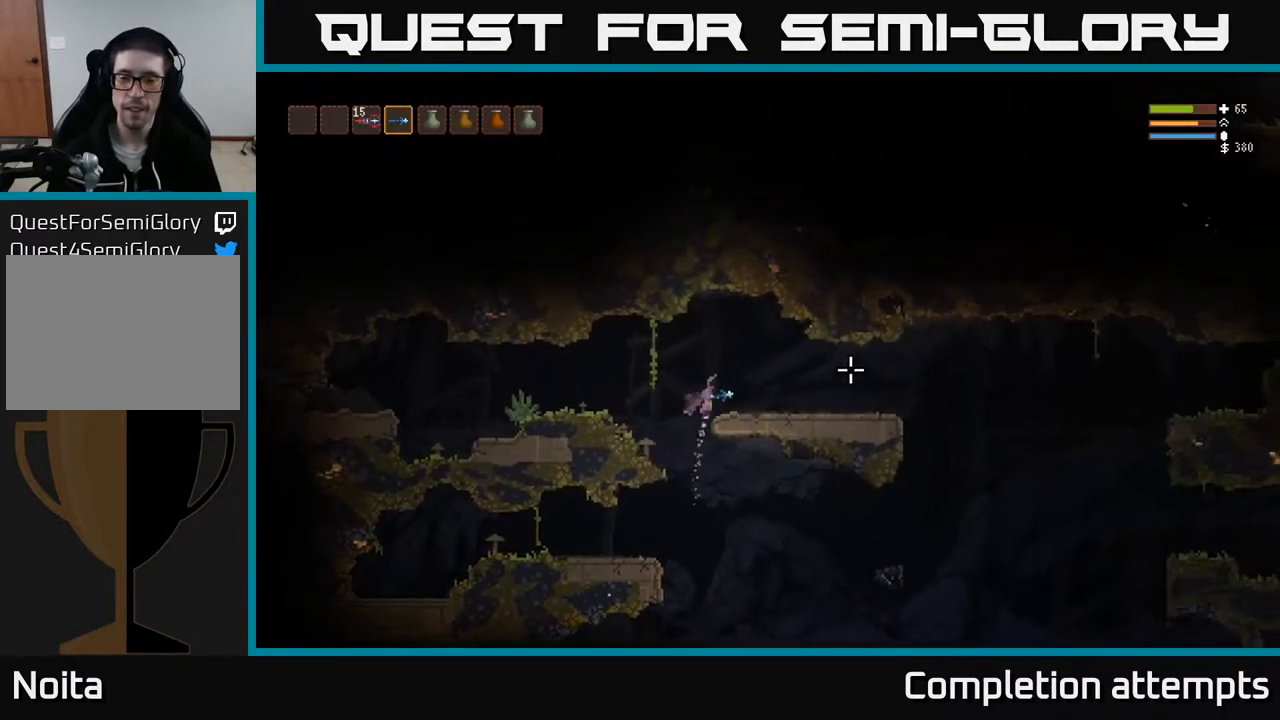
{"buttons": [], "left_stick": "right", "right_stick": "right", "events": [[17, "L2", "up"]]}
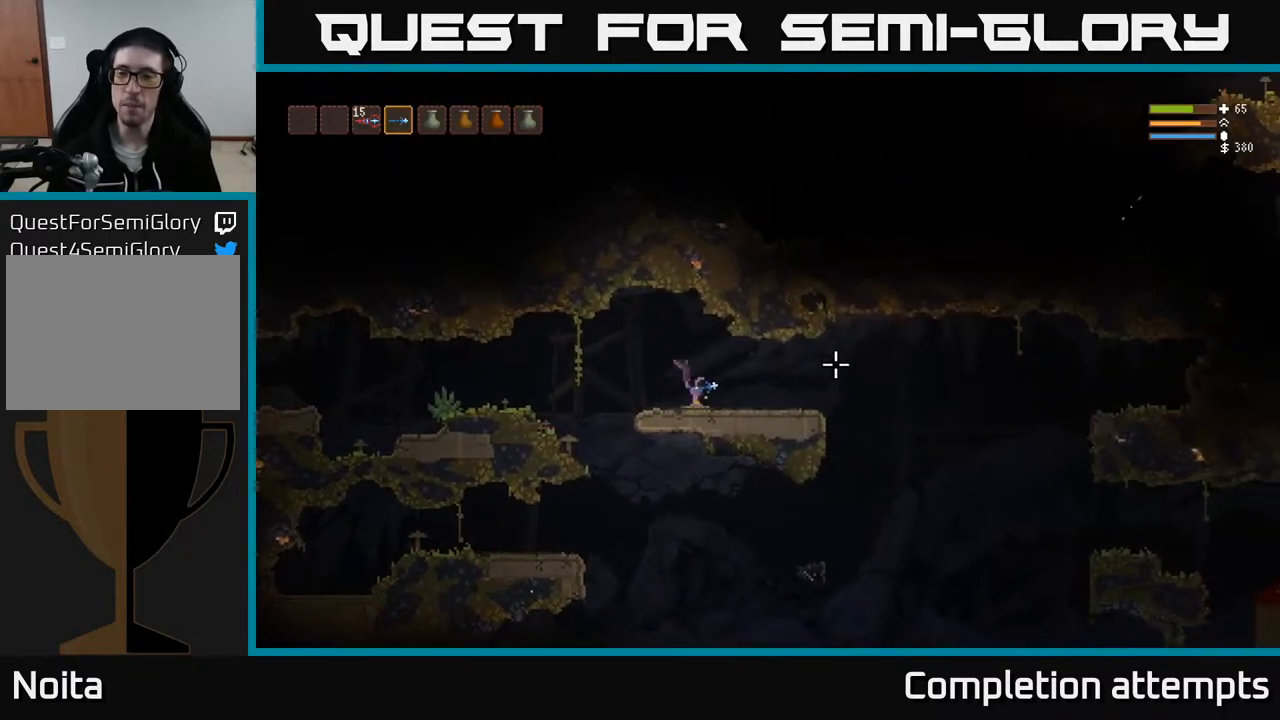
{"buttons": [], "left_stick": "right", "right_stick": "right", "events": []}
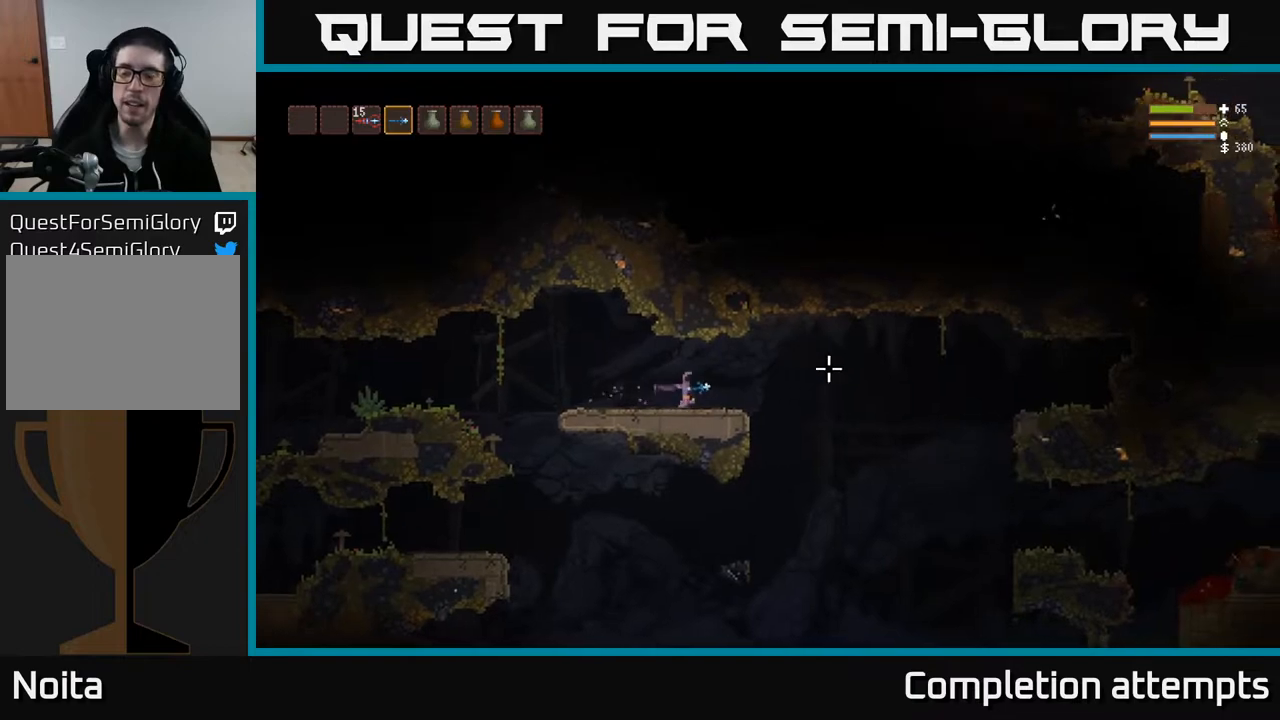
{"buttons": [], "left_stick": "right", "right_stick": "right", "events": [[50, "L2", "down"], [167, "L2", "up"]]}
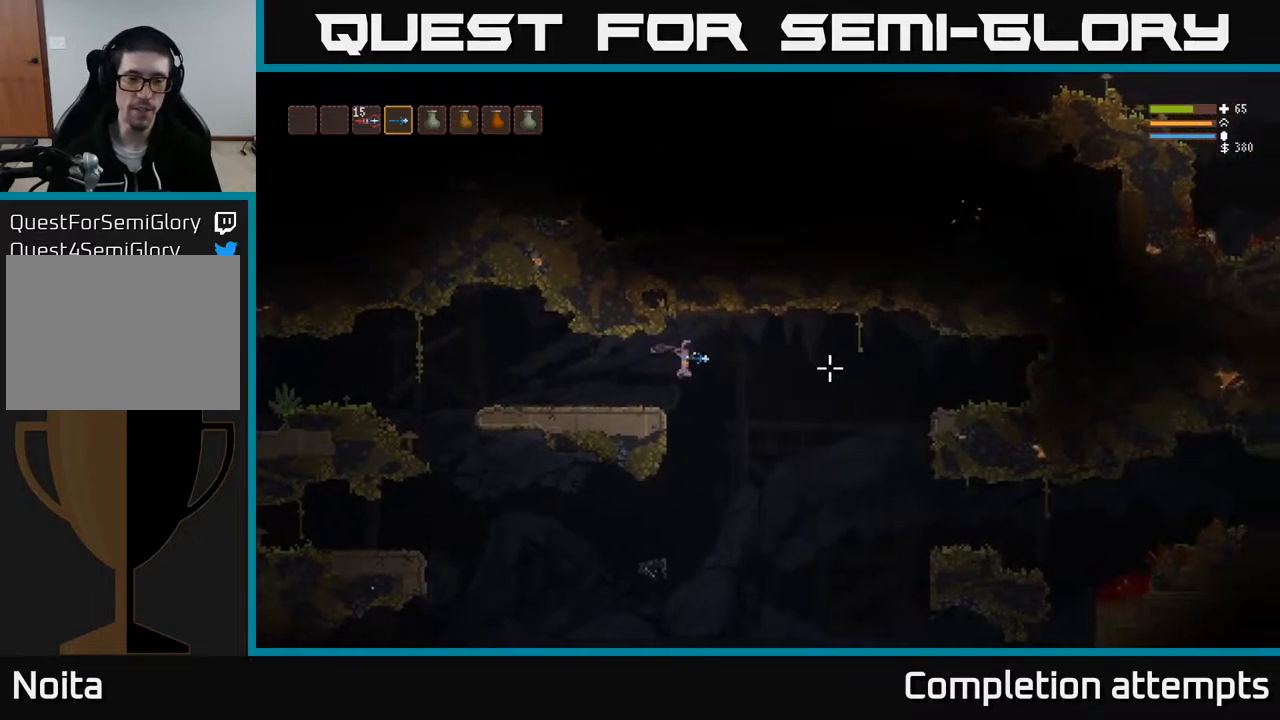
{"buttons": [], "left_stick": "right", "right_stick": "right", "events": [[183, "L2", "down"], [317, "L2", "up"]]}
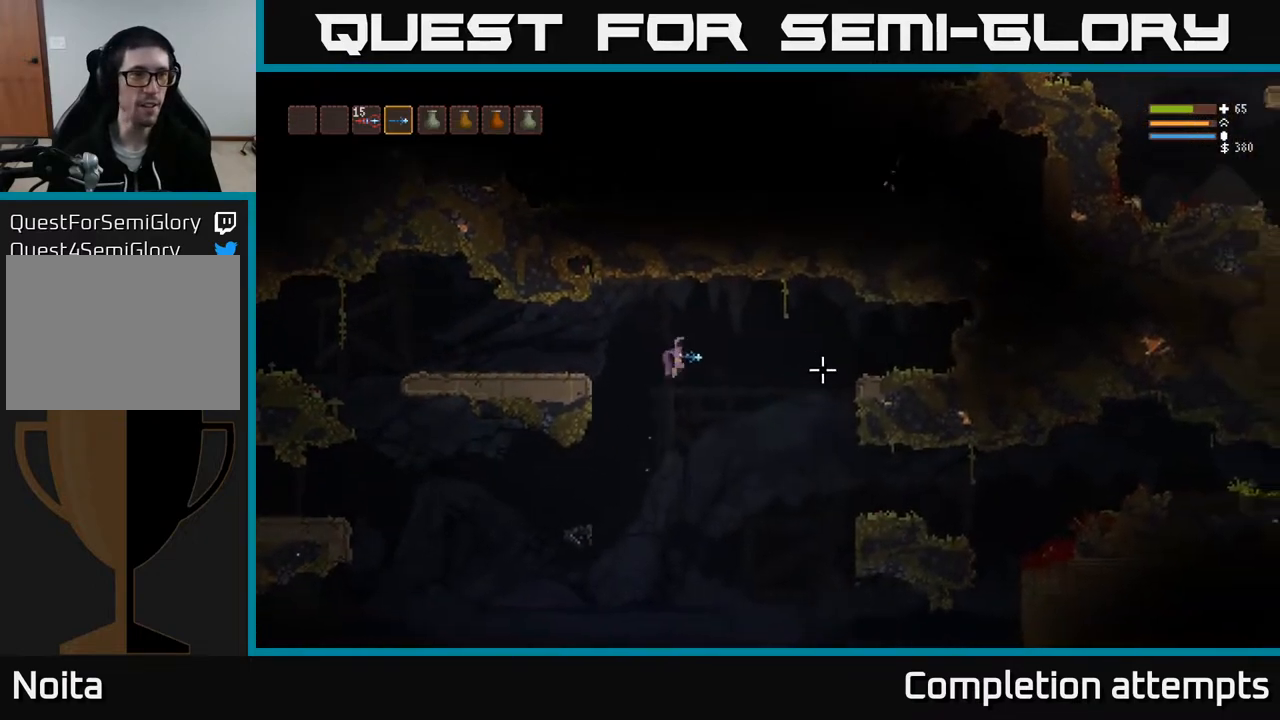
{"buttons": [], "left_stick": "right", "right_stick": "right", "events": [[333, "L2", "down"], [433, "L2", "up"]]}
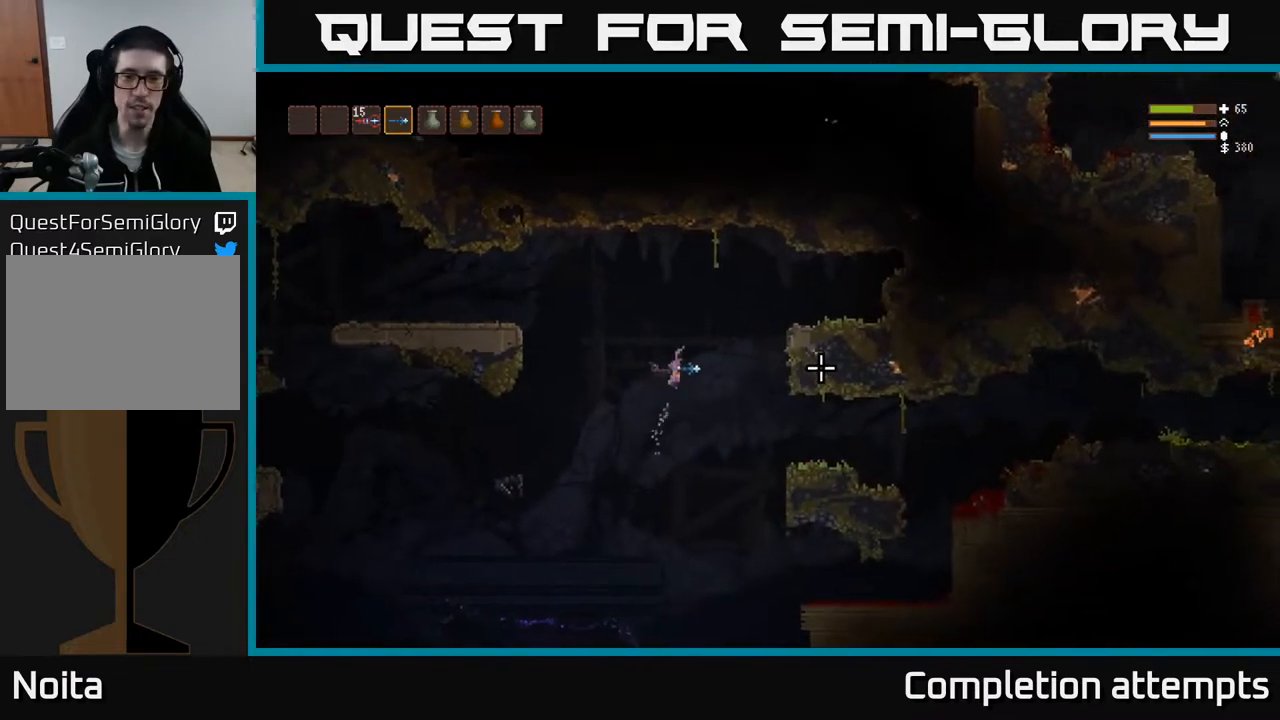
{"buttons": [], "left_stick": "right", "right_stick": "right", "events": [[400, "L2", "down"], [483, "L2", "up"]]}
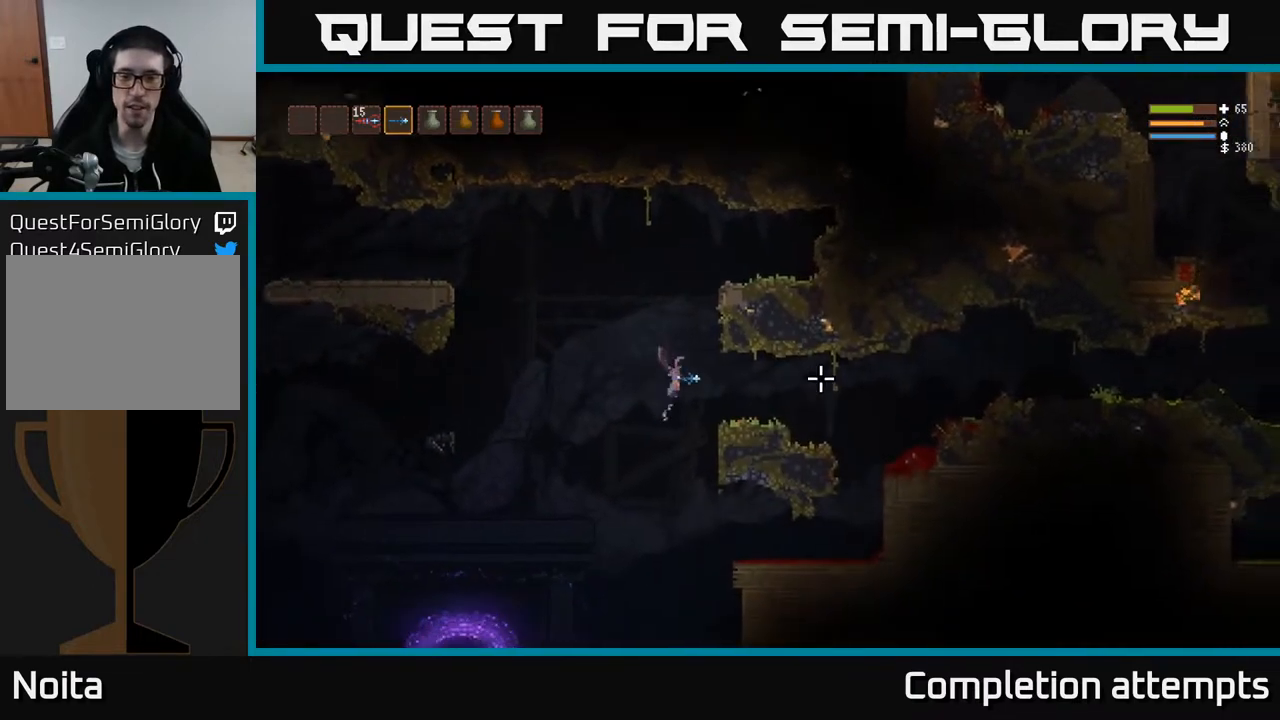
{"buttons": [], "left_stick": "right", "right_stick": "up-right", "events": [[500, "right_stick", "up-right"]]}
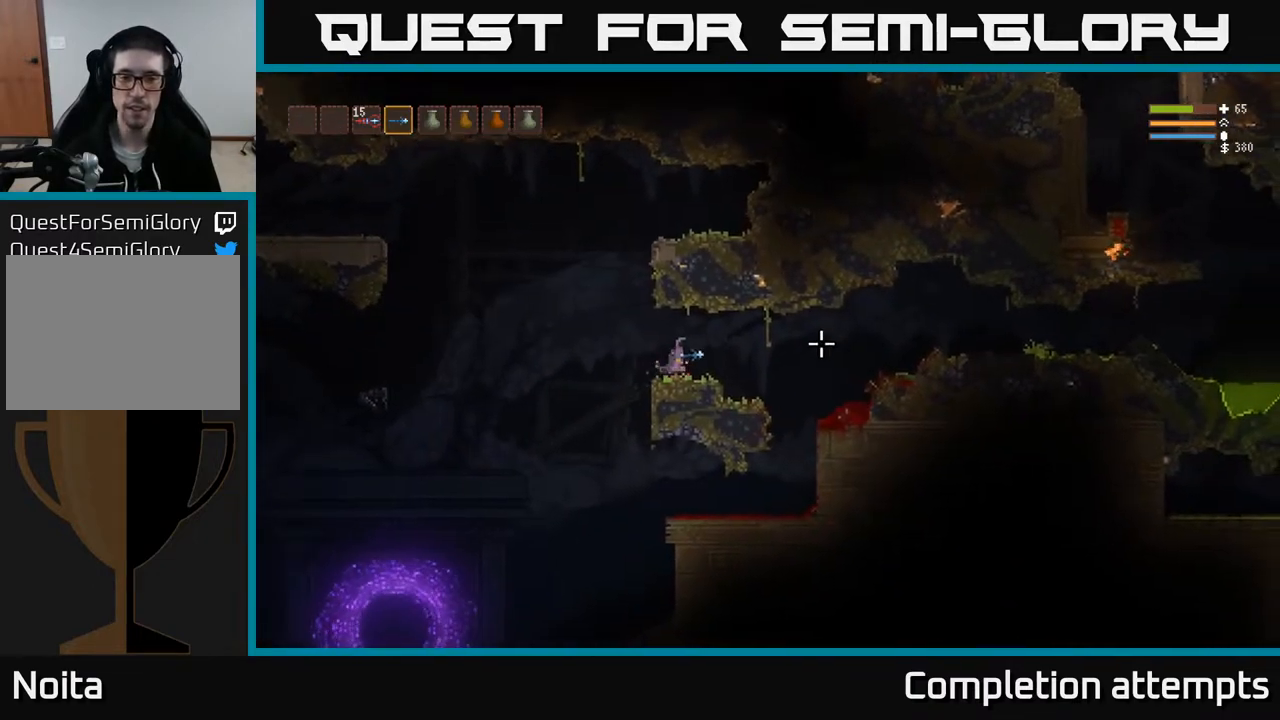
{"buttons": [], "left_stick": "right", "right_stick": "center", "events": [[17, "right_stick", "center"], [50, "left_stick", "center"], [117, "left_stick", "left"], [333, "left_stick", "center"], [467, "left_stick", "right"]]}
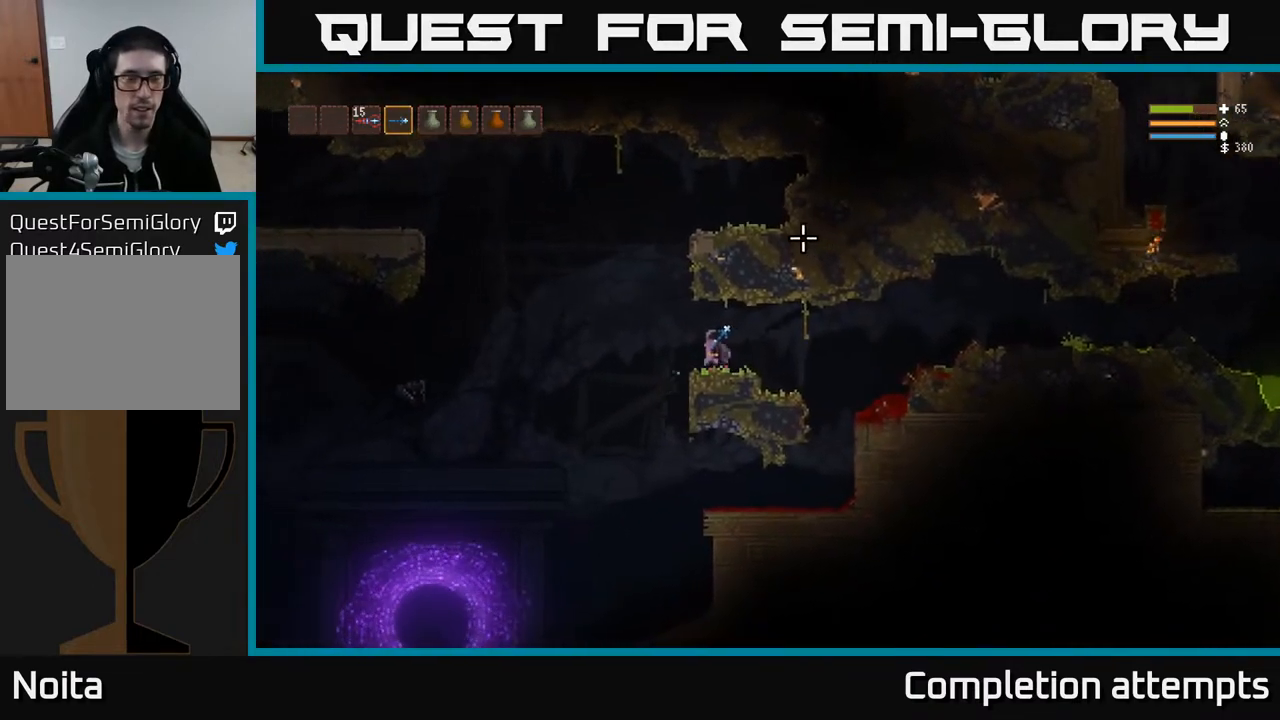
{"buttons": ["L2"], "left_stick": "right", "right_stick": "right", "events": [[167, "right_stick", "right"], [500, "L2", "down"]]}
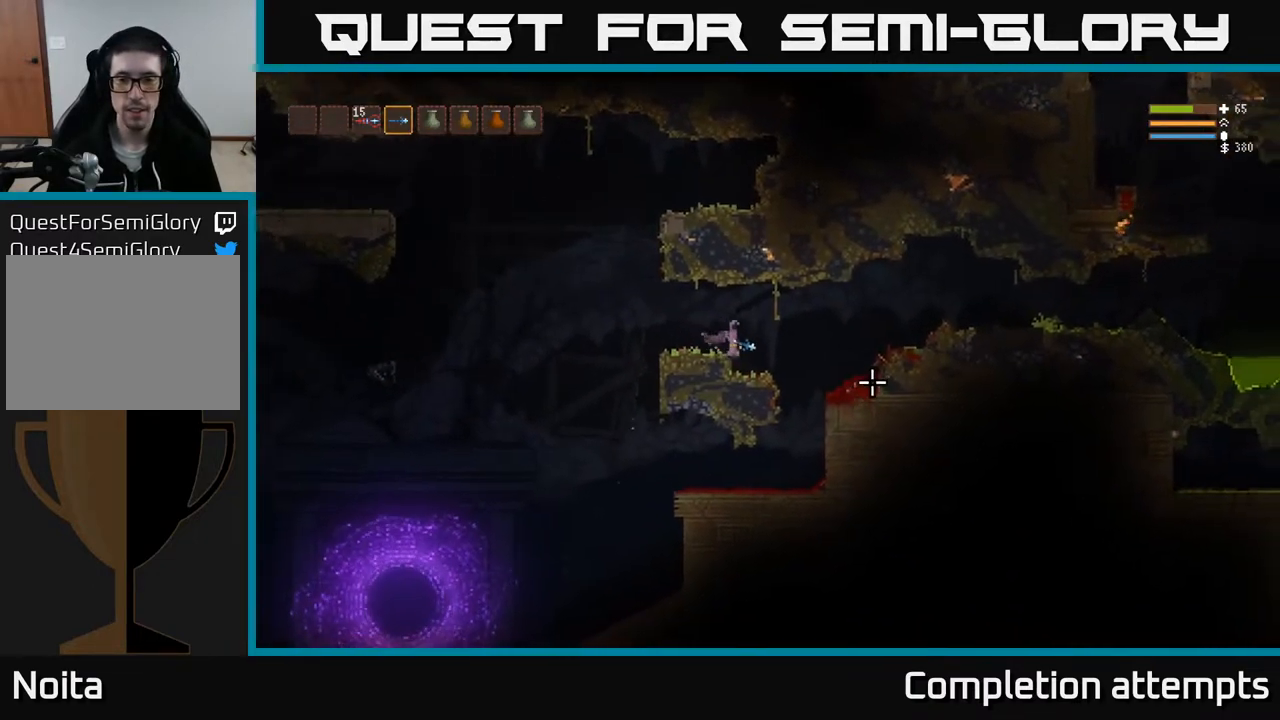
{"buttons": ["L2"], "left_stick": "right", "right_stick": "right", "events": [[167, "L2", "up"], [433, "L2", "down"]]}
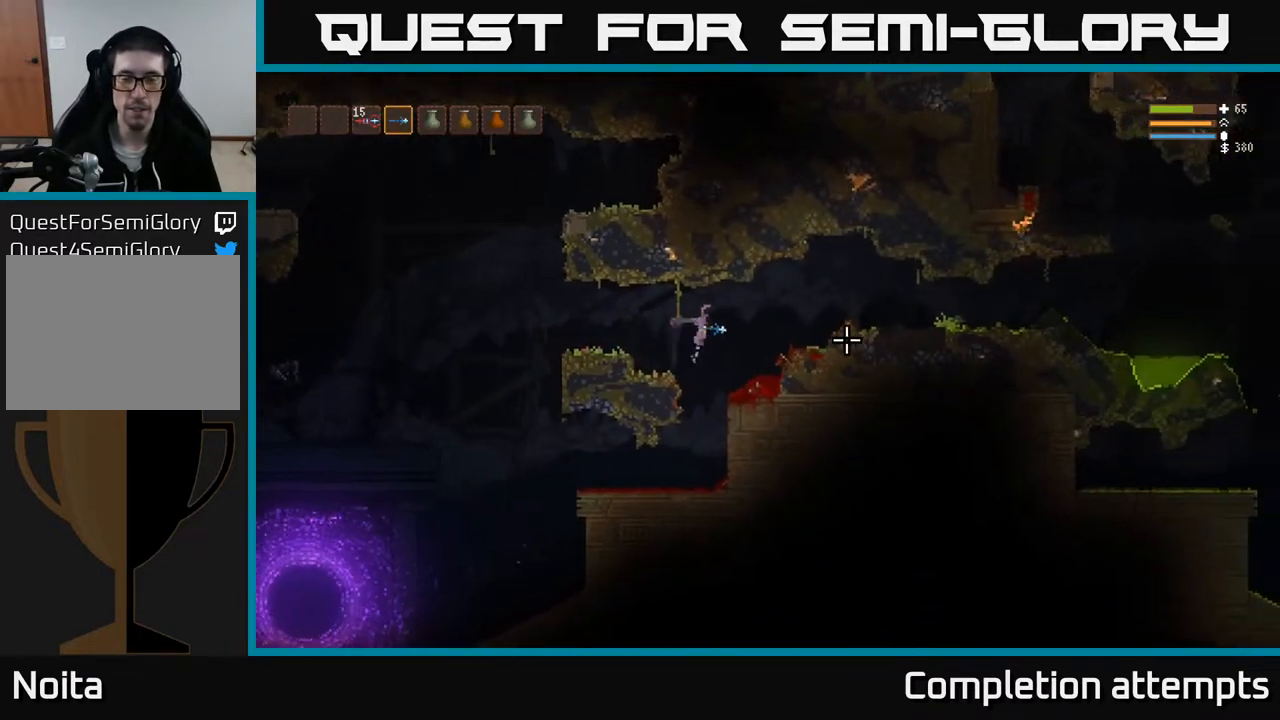
{"buttons": [], "left_stick": "right", "right_stick": "right", "events": [[67, "L2", "up"], [333, "L2", "down"], [450, "L2", "up"]]}
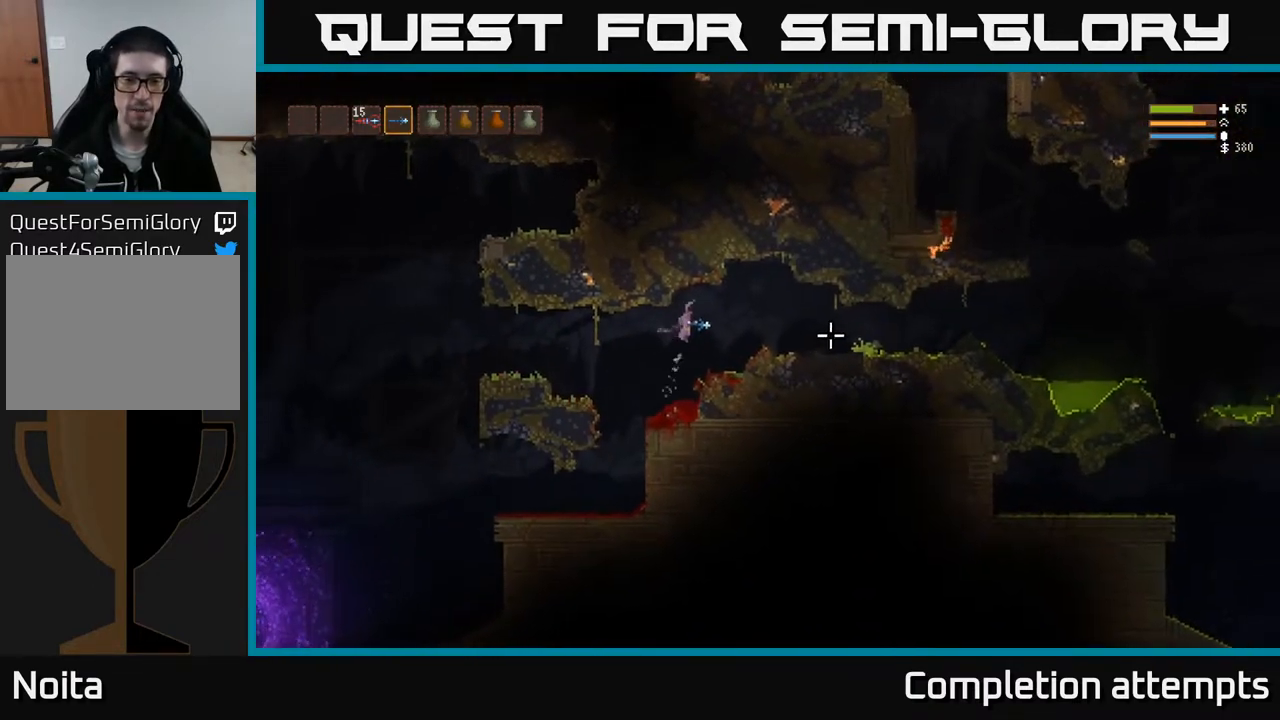
{"buttons": [], "left_stick": "right", "right_stick": "right", "events": [[100, "L2", "down"], [233, "L2", "up"]]}
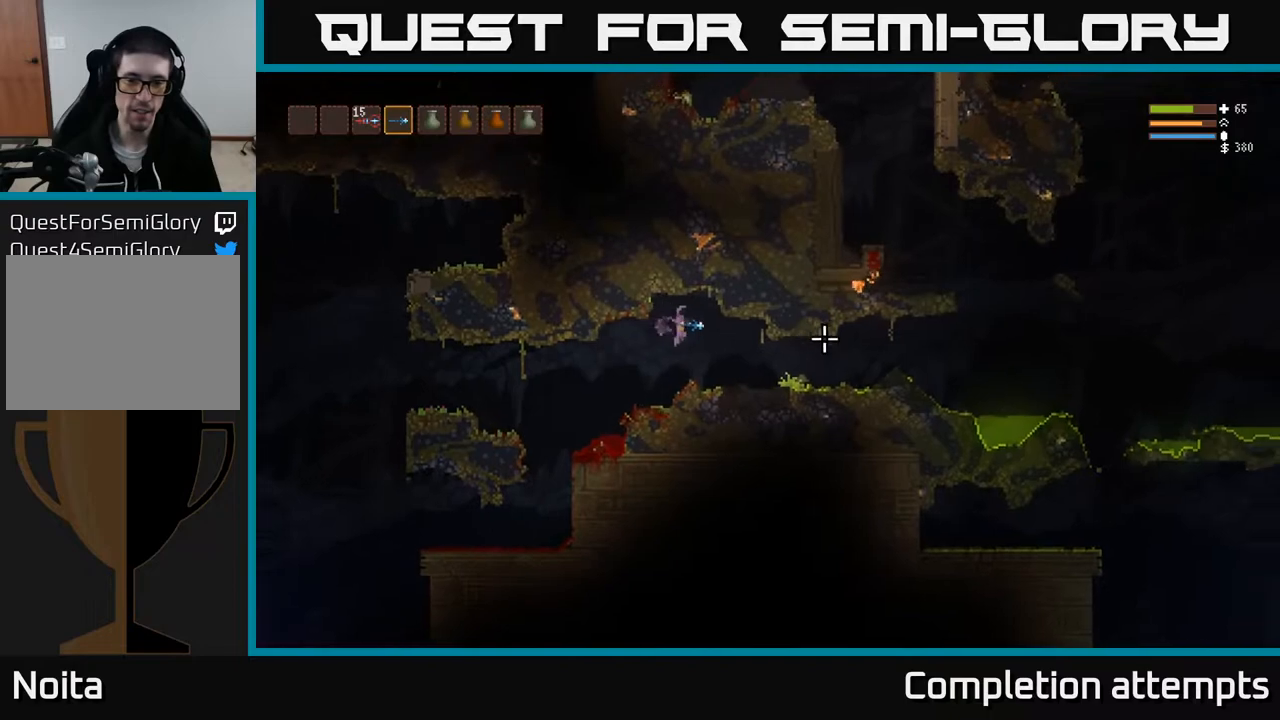
{"buttons": [], "left_stick": "right", "right_stick": "right", "events": []}
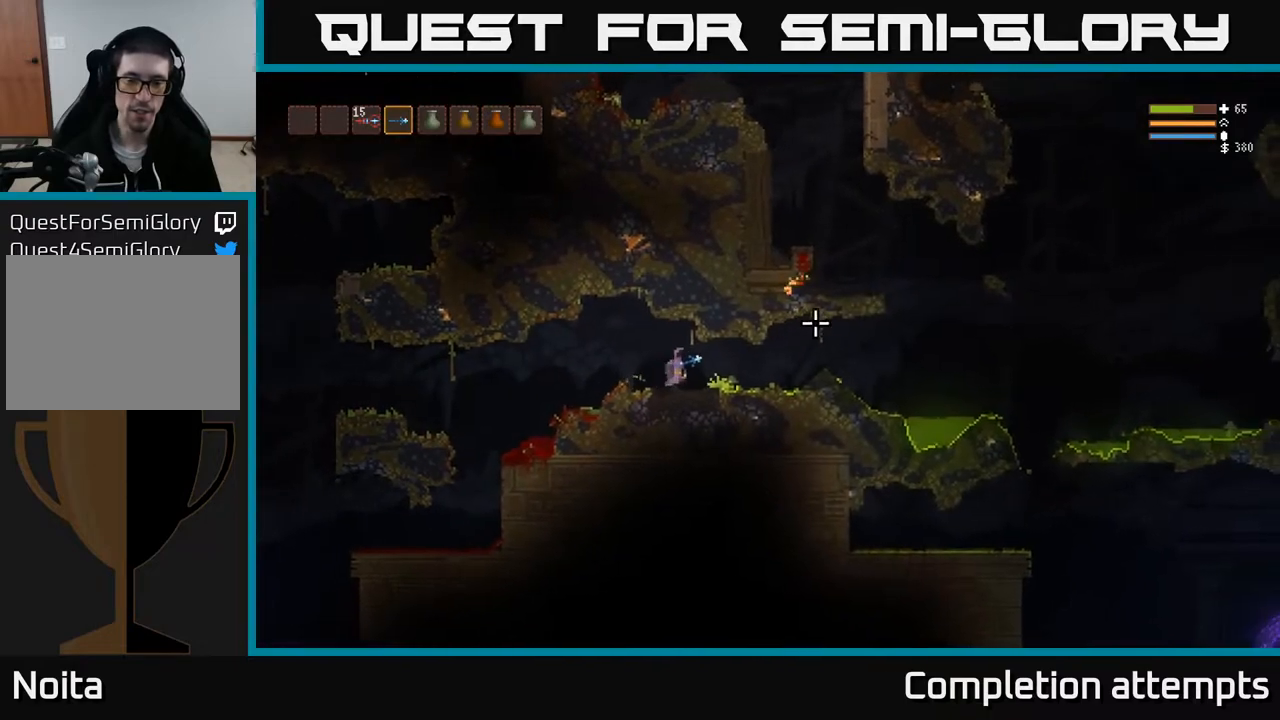
{"buttons": [], "left_stick": "right", "right_stick": "right", "events": [[233, "L2", "down"], [367, "L2", "up"]]}
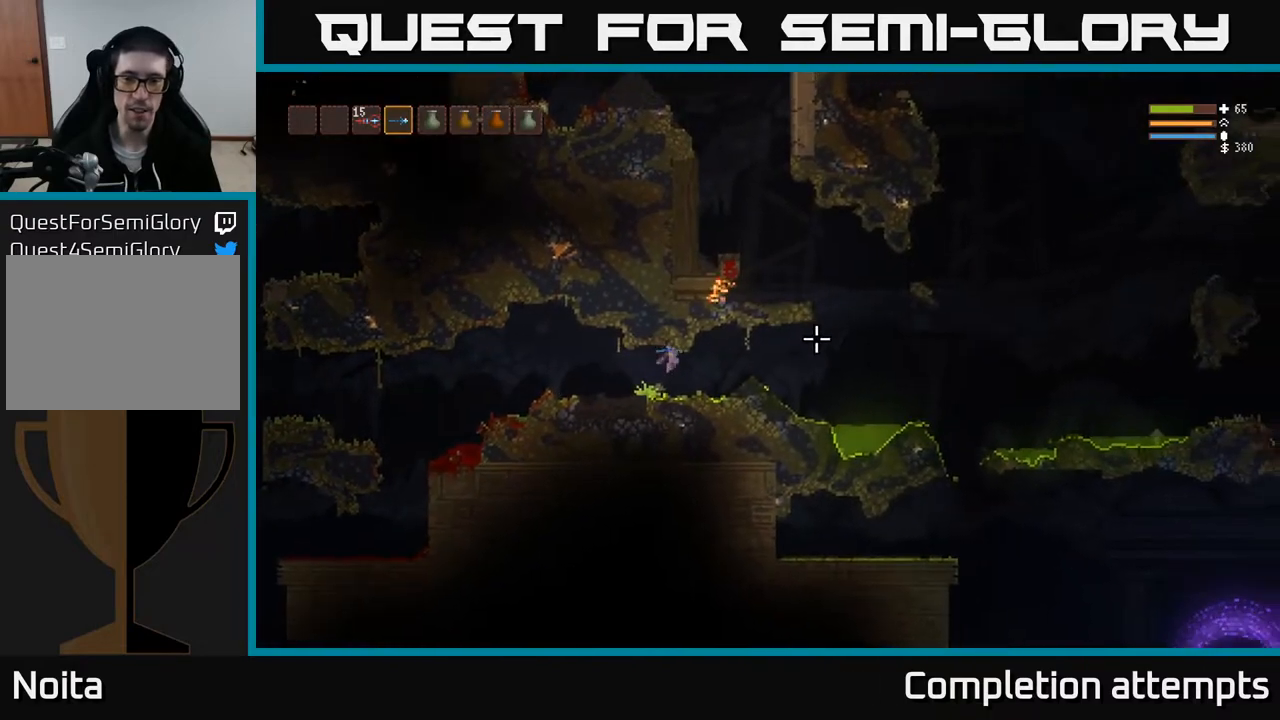
{"buttons": [], "left_stick": "right", "right_stick": "right", "events": []}
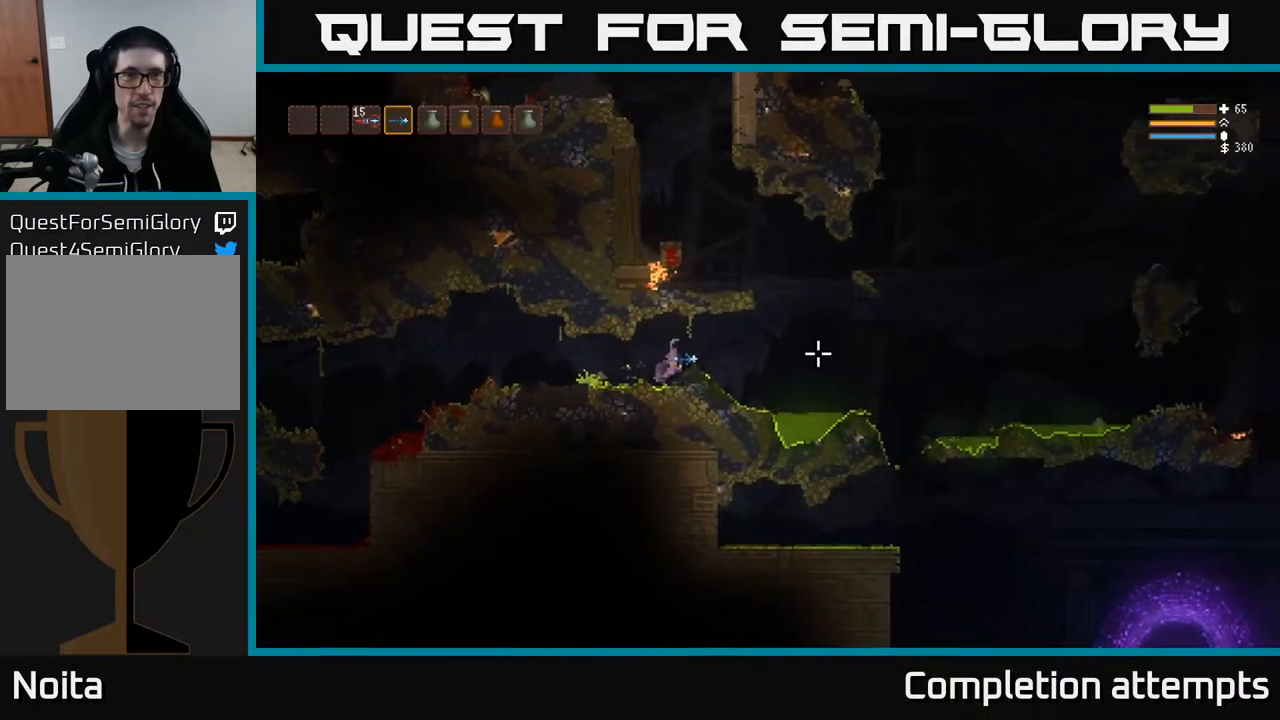
{"buttons": ["L2"], "left_stick": "right", "right_stick": "right", "events": [[50, "L2", "down"], [183, "L2", "up"], [417, "L2", "down"]]}
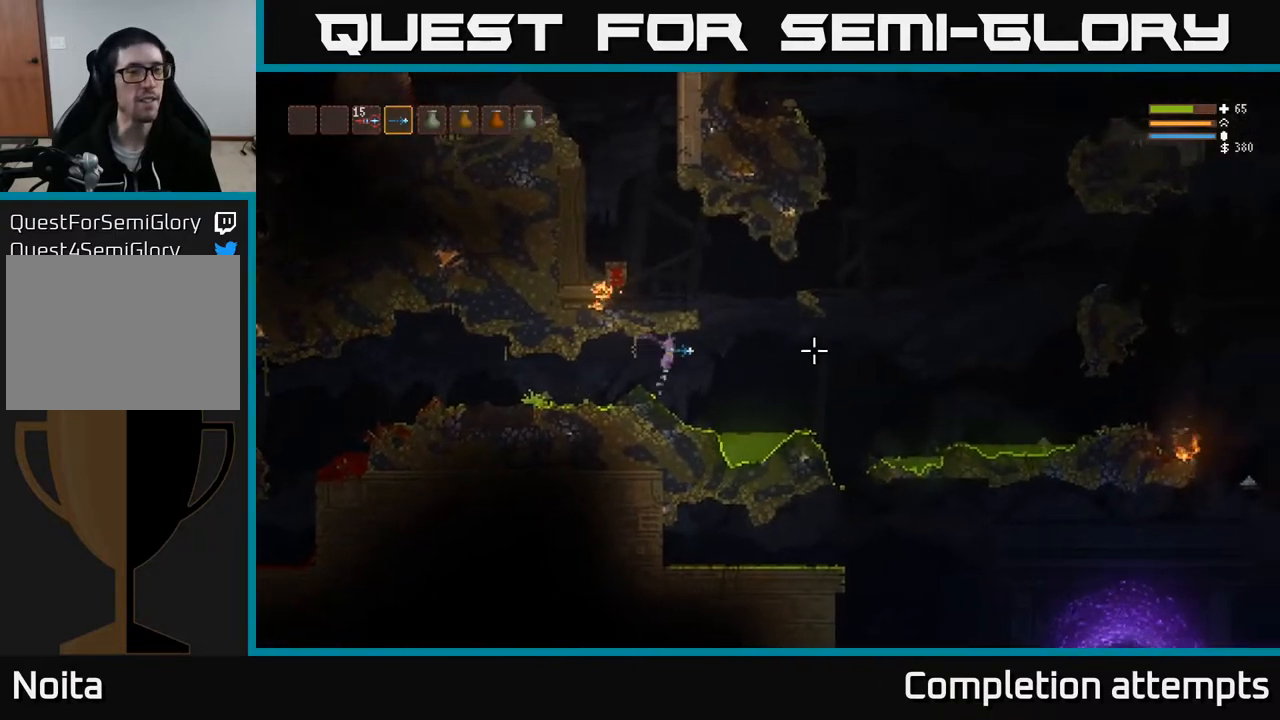
{"buttons": ["L2"], "left_stick": "up-left", "right_stick": "up-left", "events": [[117, "right_stick", "up-left"], [350, "left_stick", "left"], [483, "left_stick", "up-left"]]}
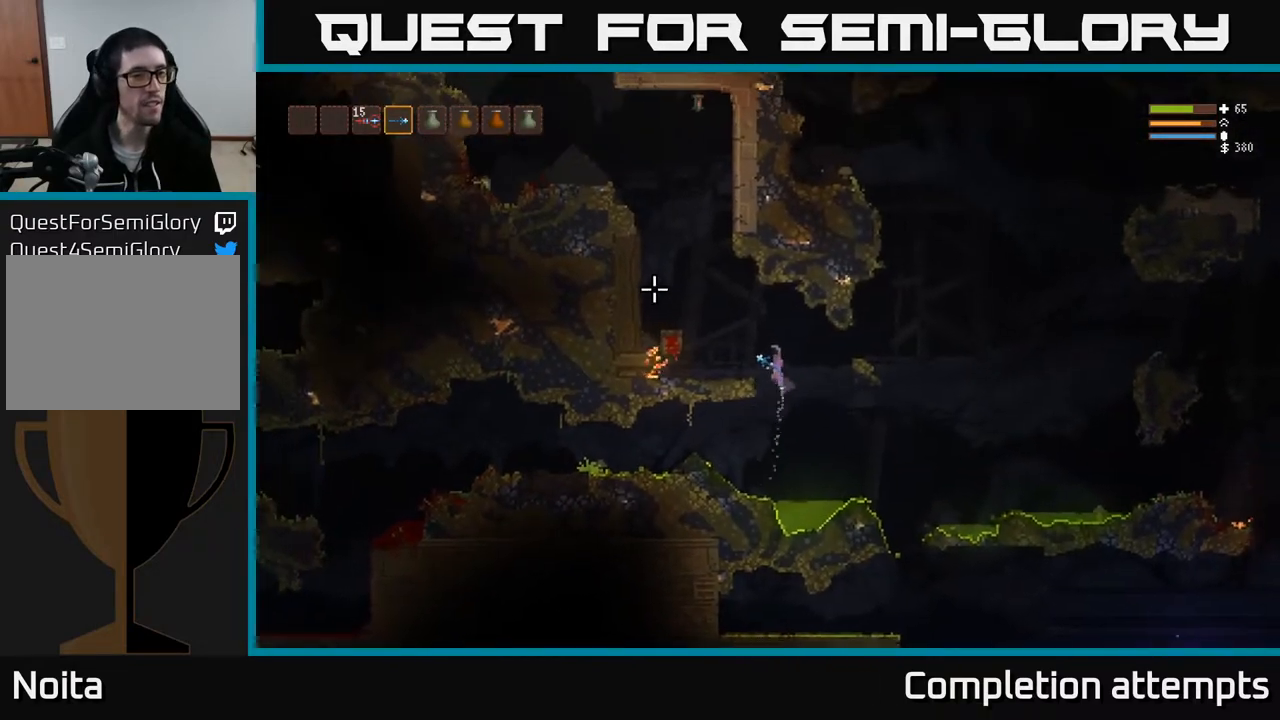
{"buttons": ["L2"], "left_stick": "left", "right_stick": "up-left", "events": [[100, "left_stick", "left"]]}
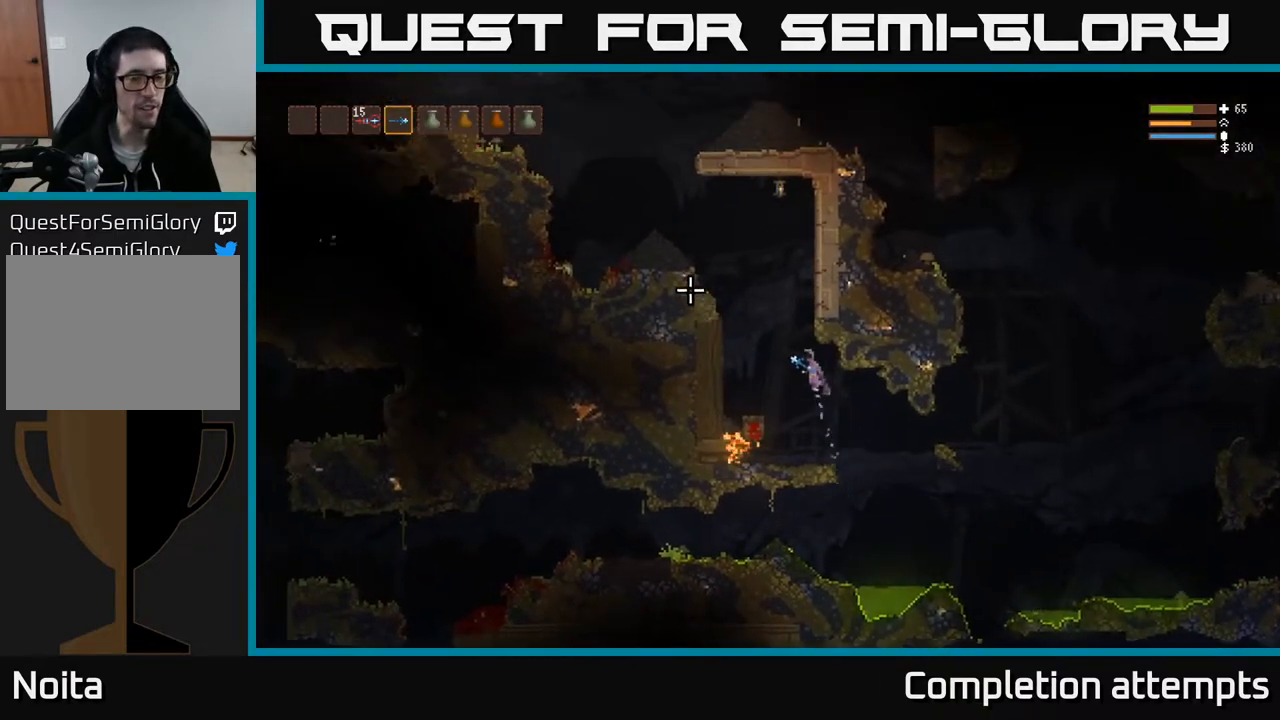
{"buttons": [], "left_stick": "center", "right_stick": "up", "events": [[50, "L2", "up"], [400, "right_stick", "up"], [417, "left_stick", "center"]]}
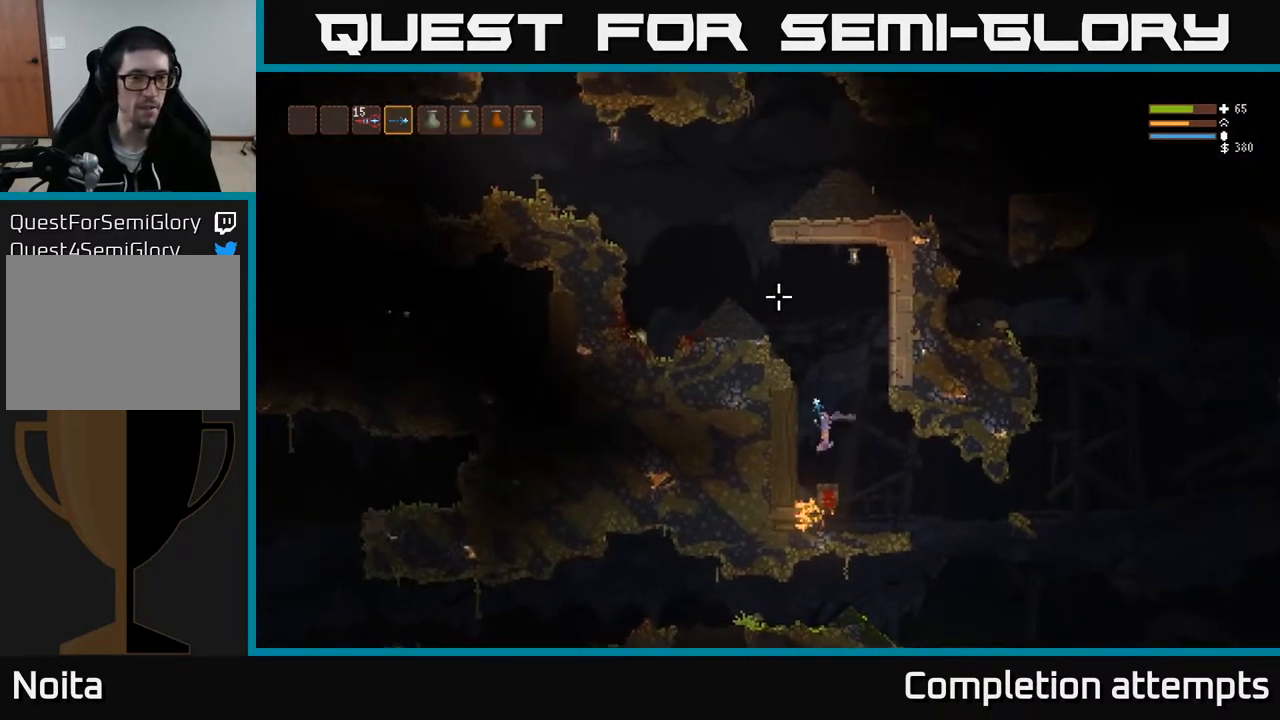
{"buttons": ["L2"], "left_stick": "center", "right_stick": "up", "events": [[200, "L2", "down"]]}
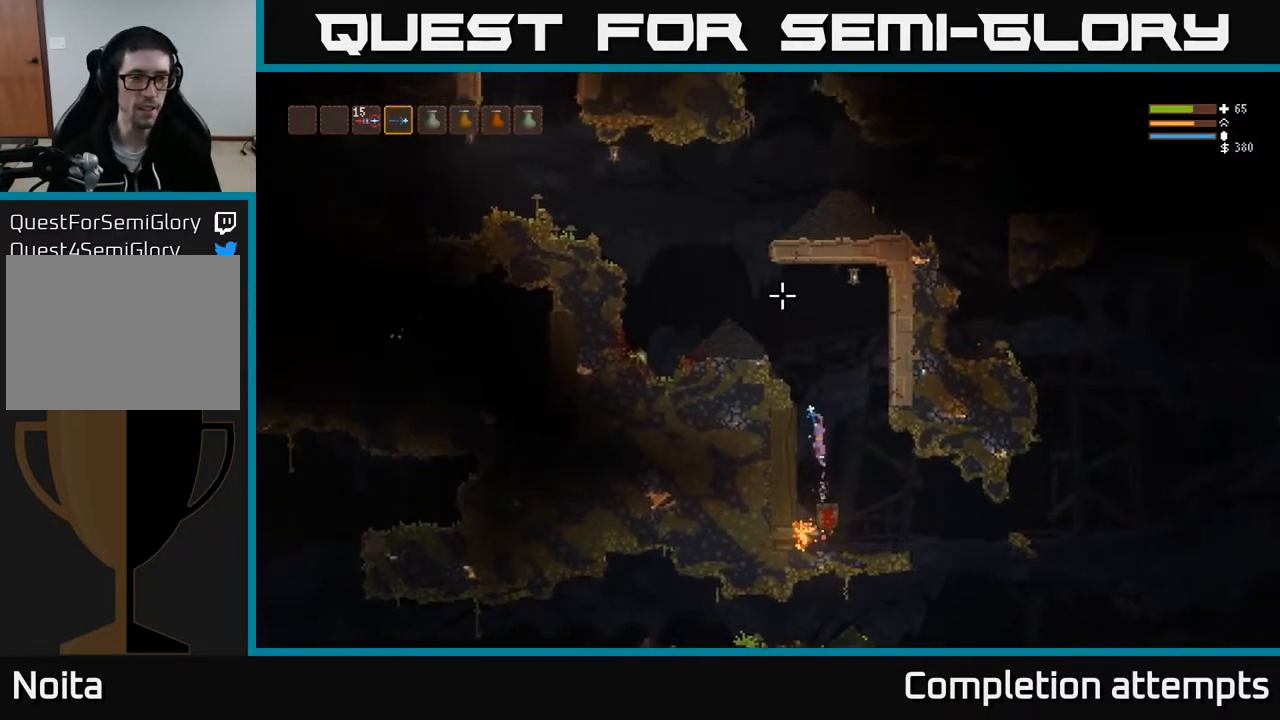
{"buttons": ["L2"], "left_stick": "left", "right_stick": "up-left", "events": [[50, "left_stick", "left"], [450, "right_stick", "up-left"]]}
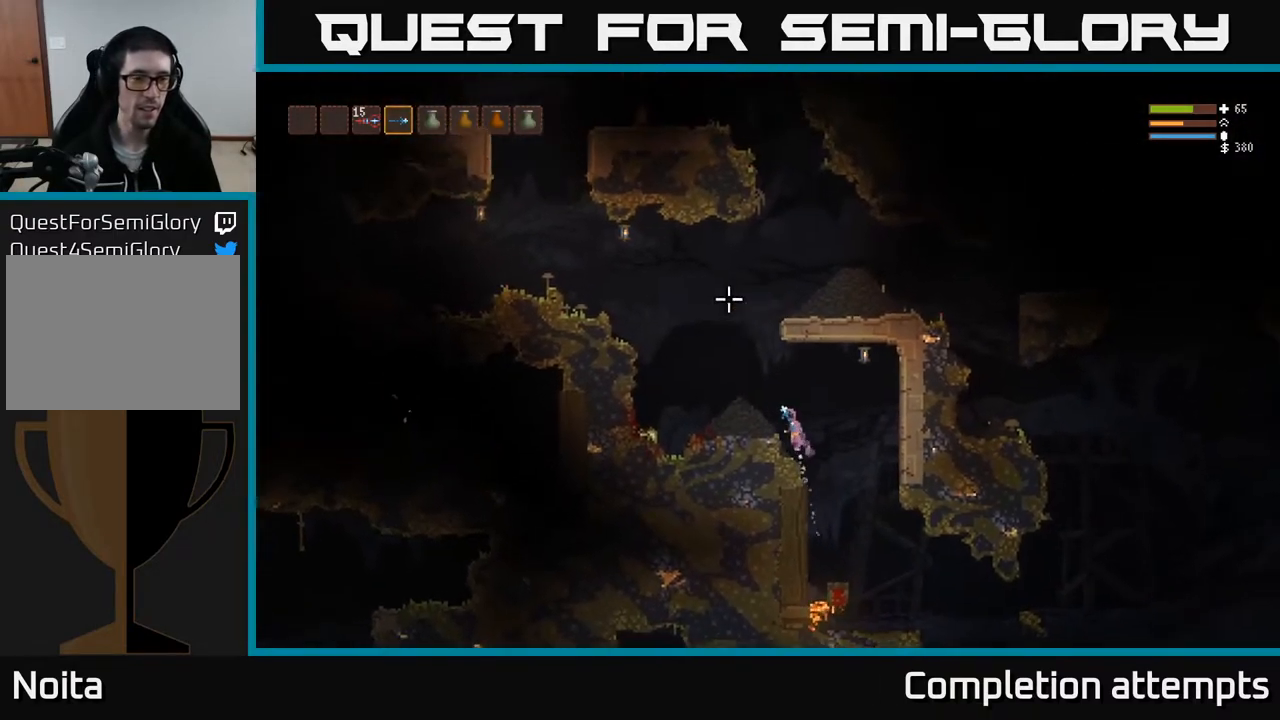
{"buttons": [], "left_stick": "left", "right_stick": "left", "events": [[133, "right_stick", "left"], [183, "L2", "up"]]}
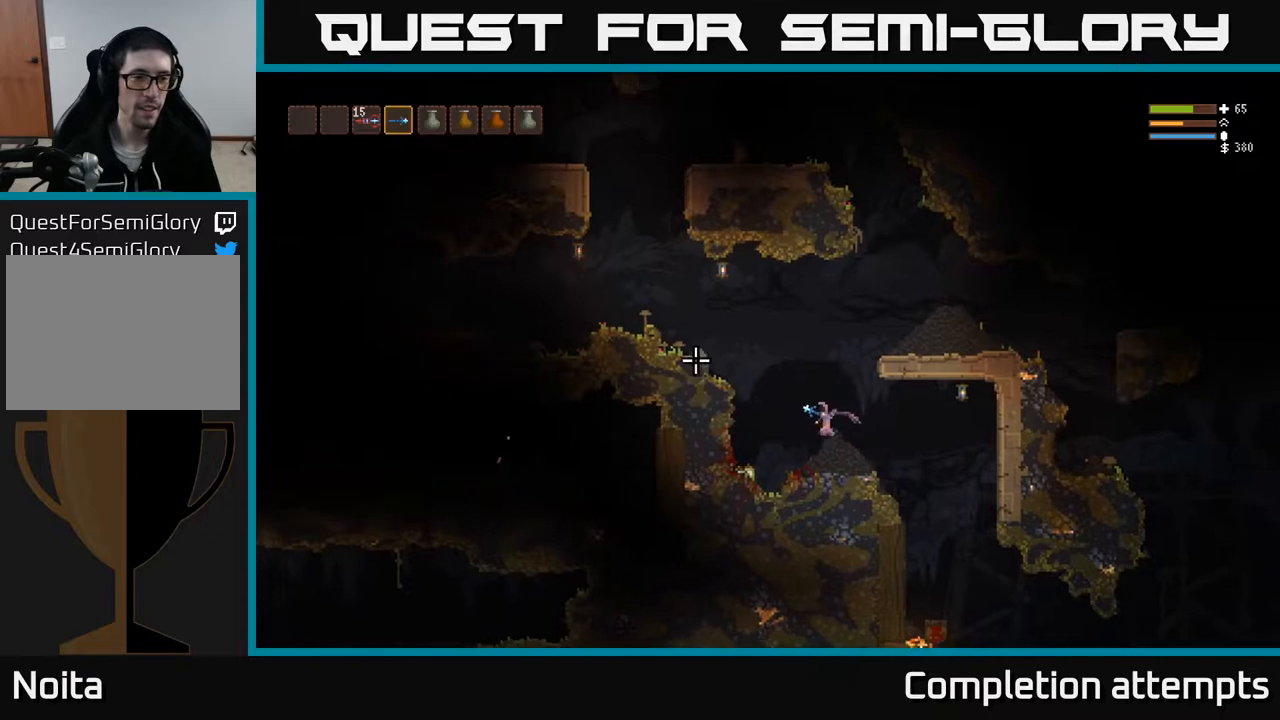
{"buttons": ["L2"], "left_stick": "left", "right_stick": "left", "events": [[200, "L2", "down"], [333, "left_stick", "center"], [500, "left_stick", "left"]]}